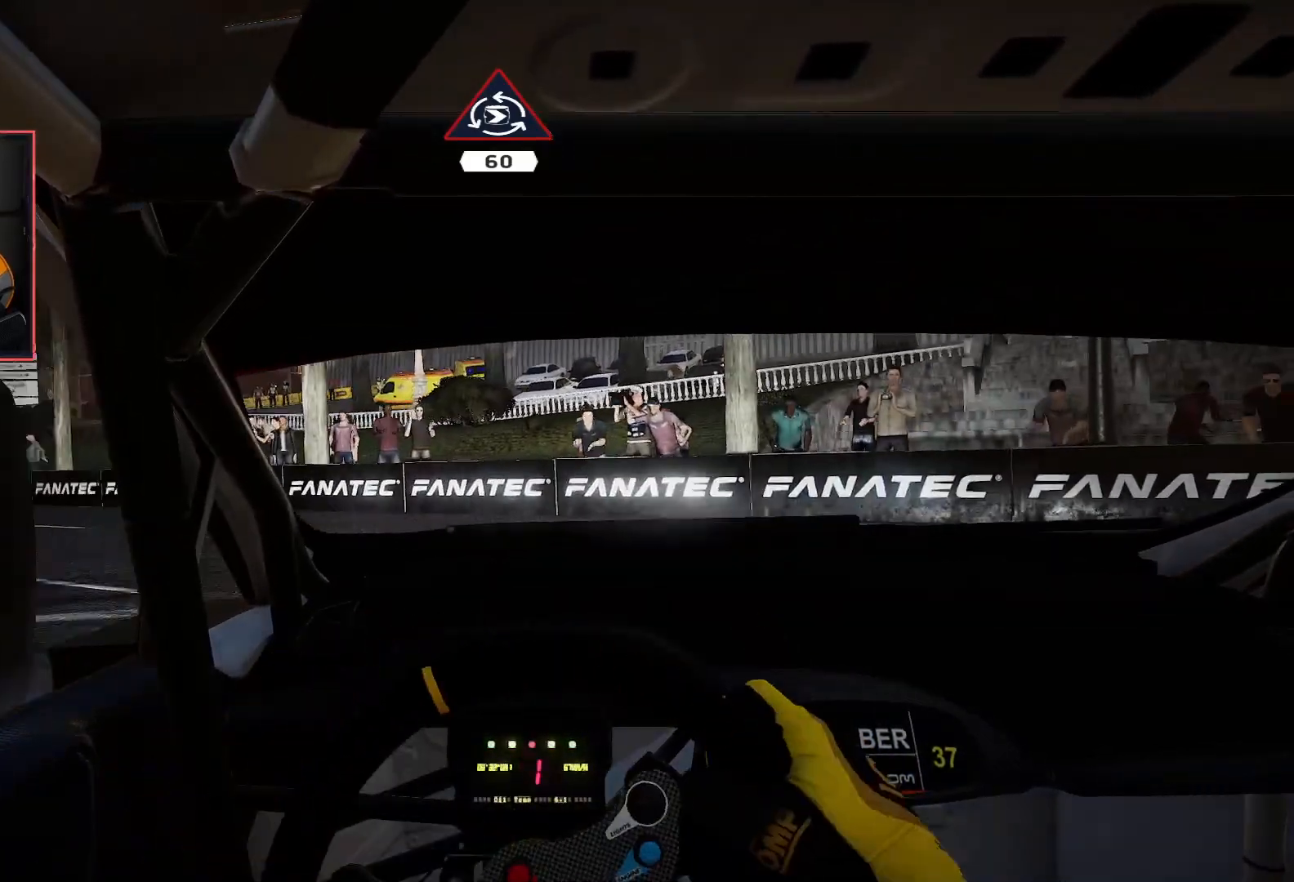
Gameplay with a controller (Xbox layout); each line is a JSON object with the inputs held at the frame after it. "events" lists button and stick changes between this image and that frame as [ms after this image, input, new state], when the widget could be followed in between.
{"buttons": ["R2"], "left_stick": "left", "right_stick": "center", "events": [[33, "R2", "up"], [300, "R2", "down"], [450, "A", "up"]]}
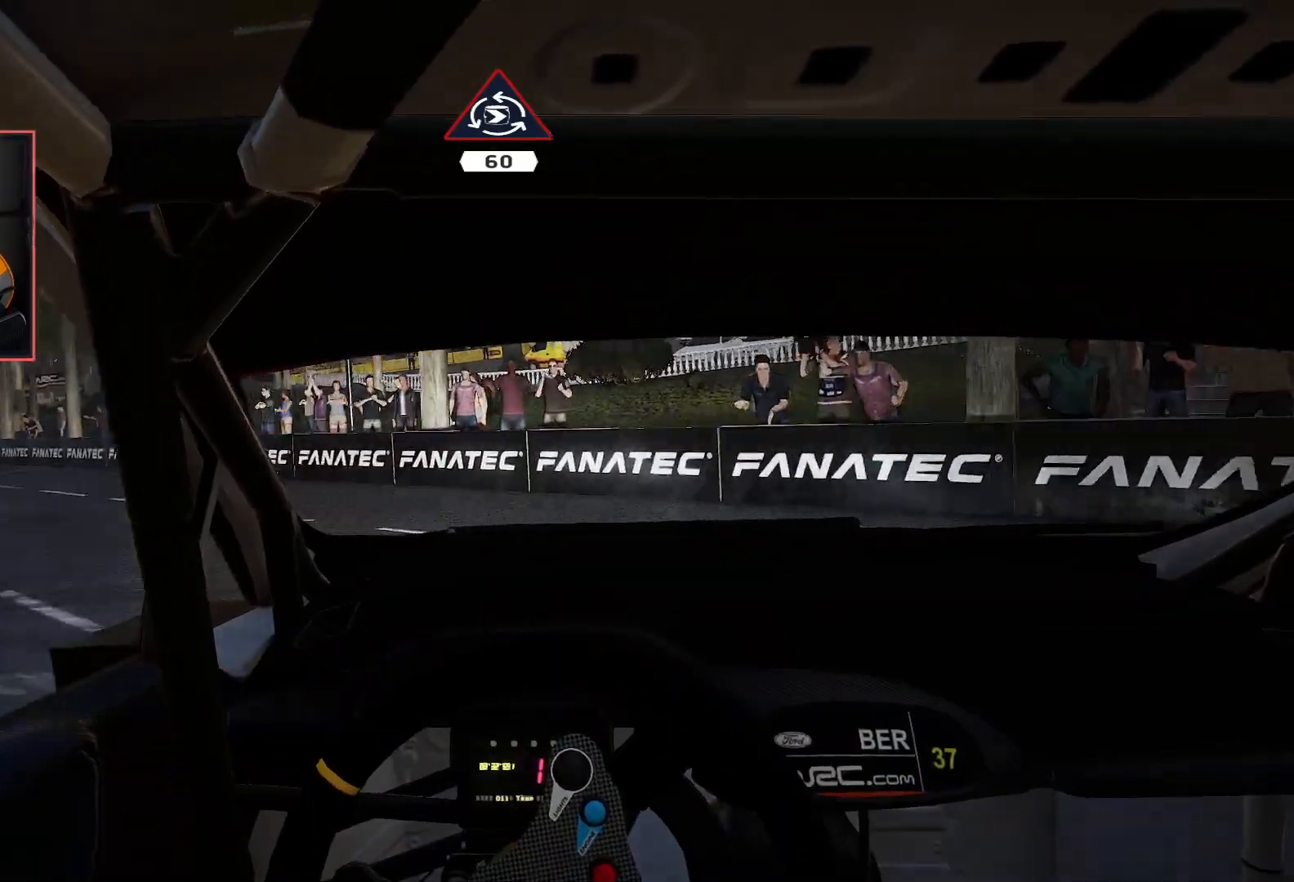
{"buttons": ["R2"], "left_stick": "left", "right_stick": "center", "events": []}
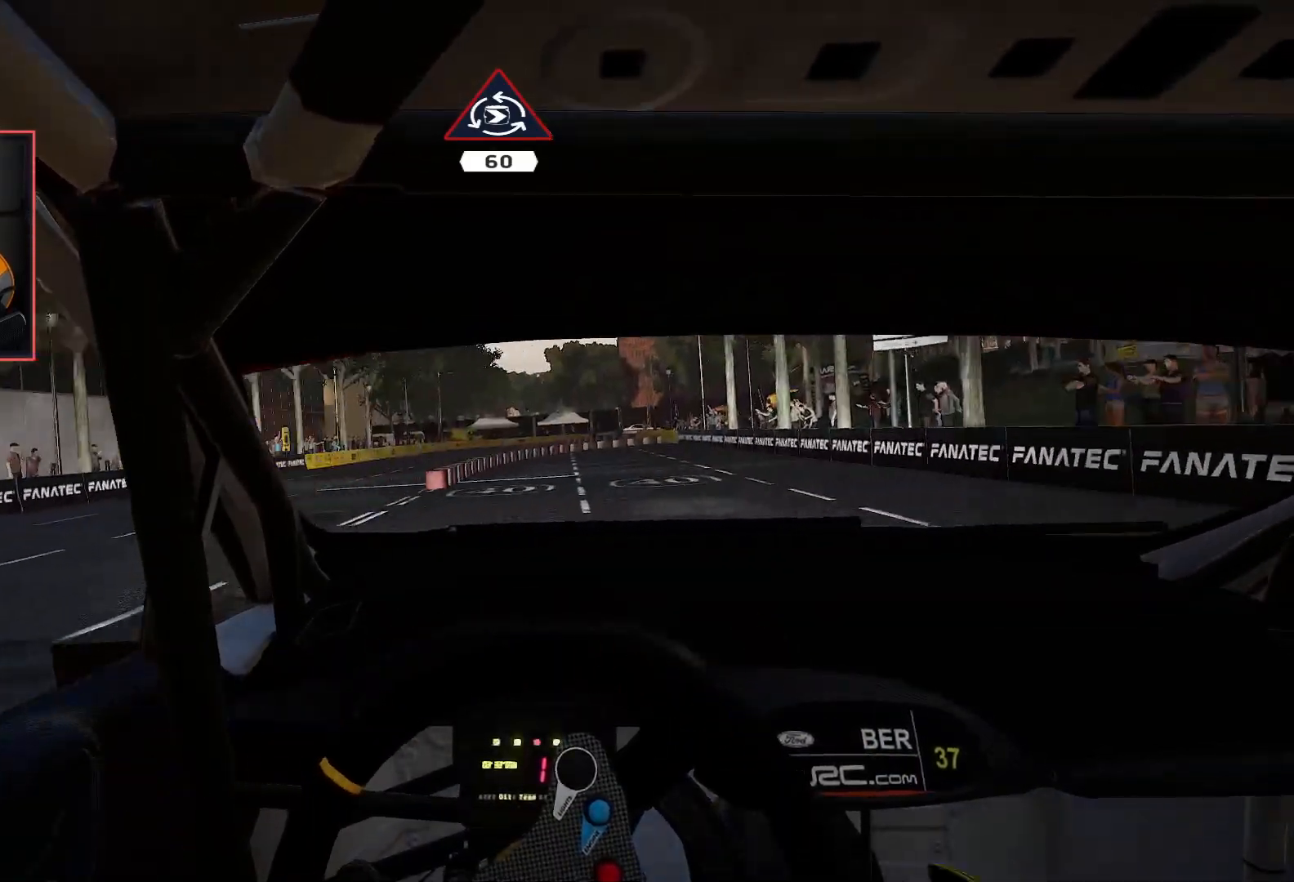
{"buttons": ["R2"], "left_stick": "left", "right_stick": "center", "events": []}
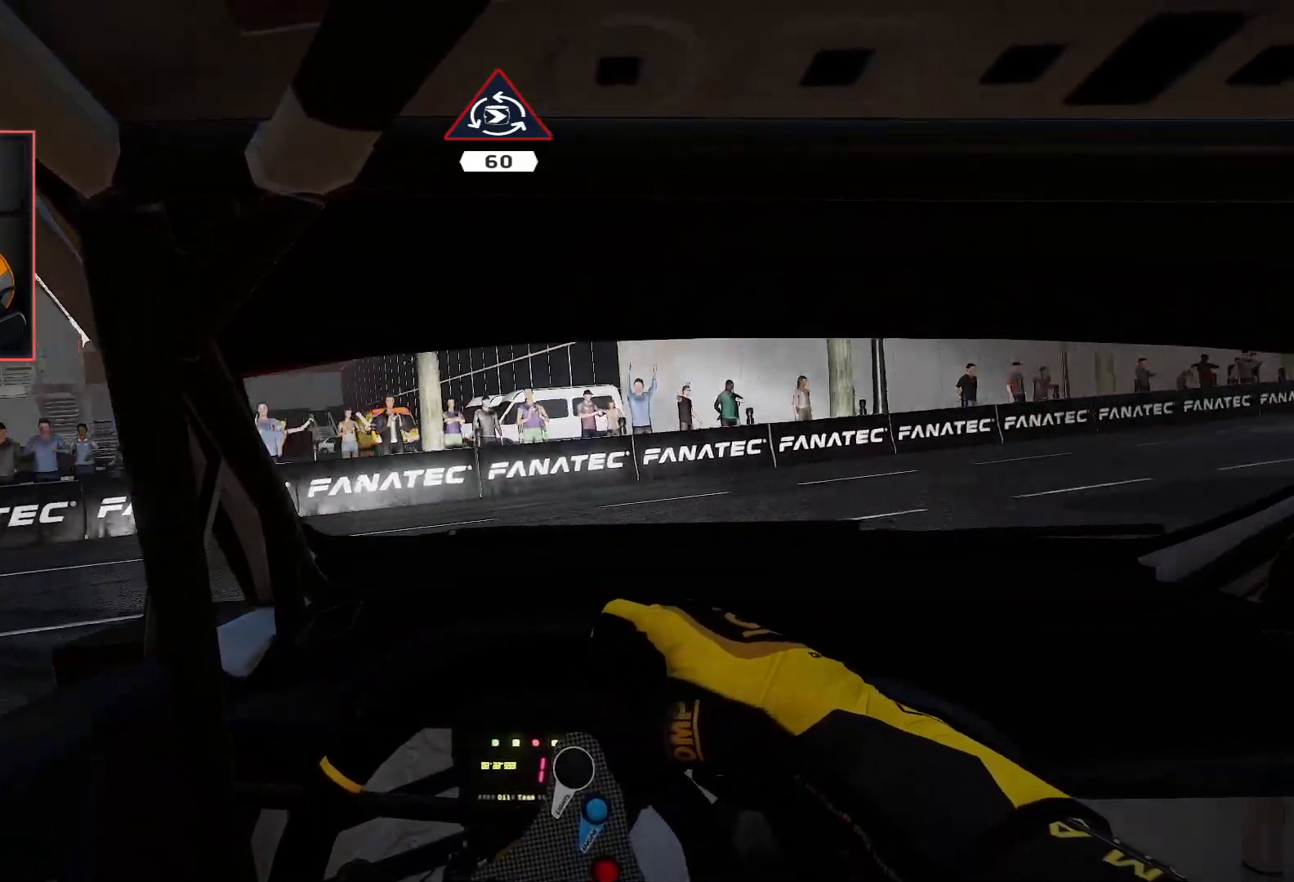
{"buttons": ["R2"], "left_stick": "right", "right_stick": "center", "events": [[100, "left_stick", "center"], [267, "left_stick", "right"]]}
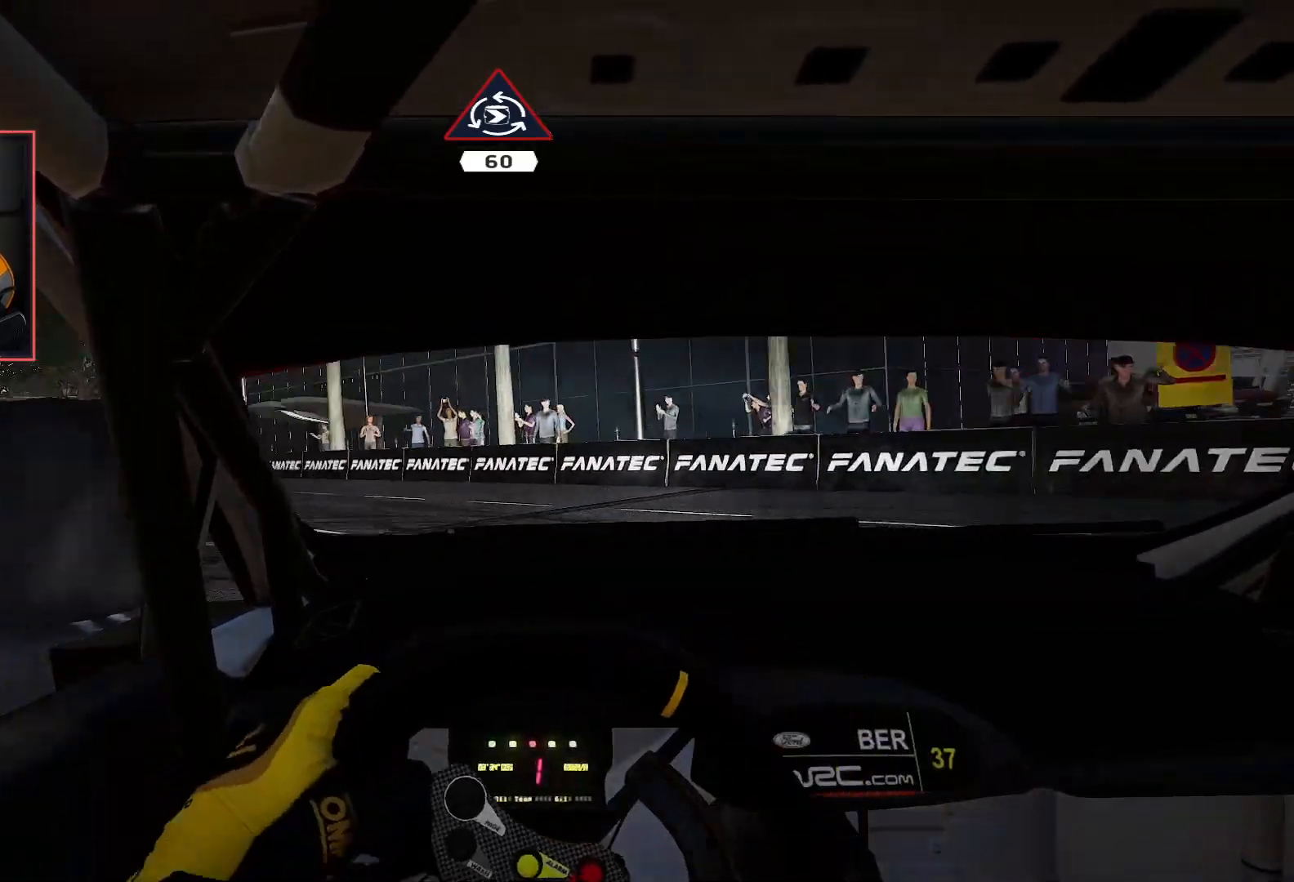
{"buttons": ["R2"], "left_stick": "right", "right_stick": "center", "events": []}
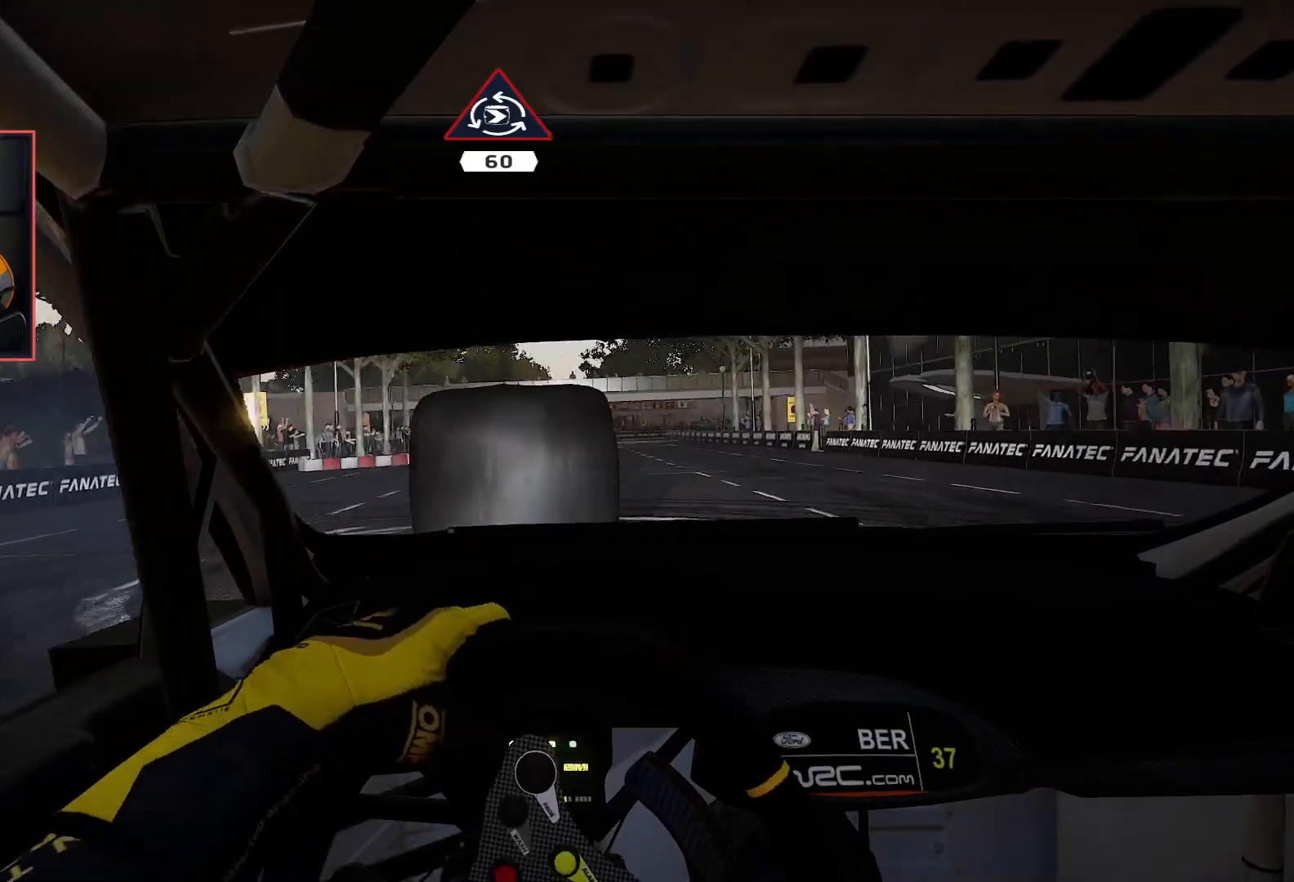
{"buttons": ["R2"], "left_stick": "left", "right_stick": "center", "events": [[317, "left_stick", "center"], [417, "left_stick", "left"]]}
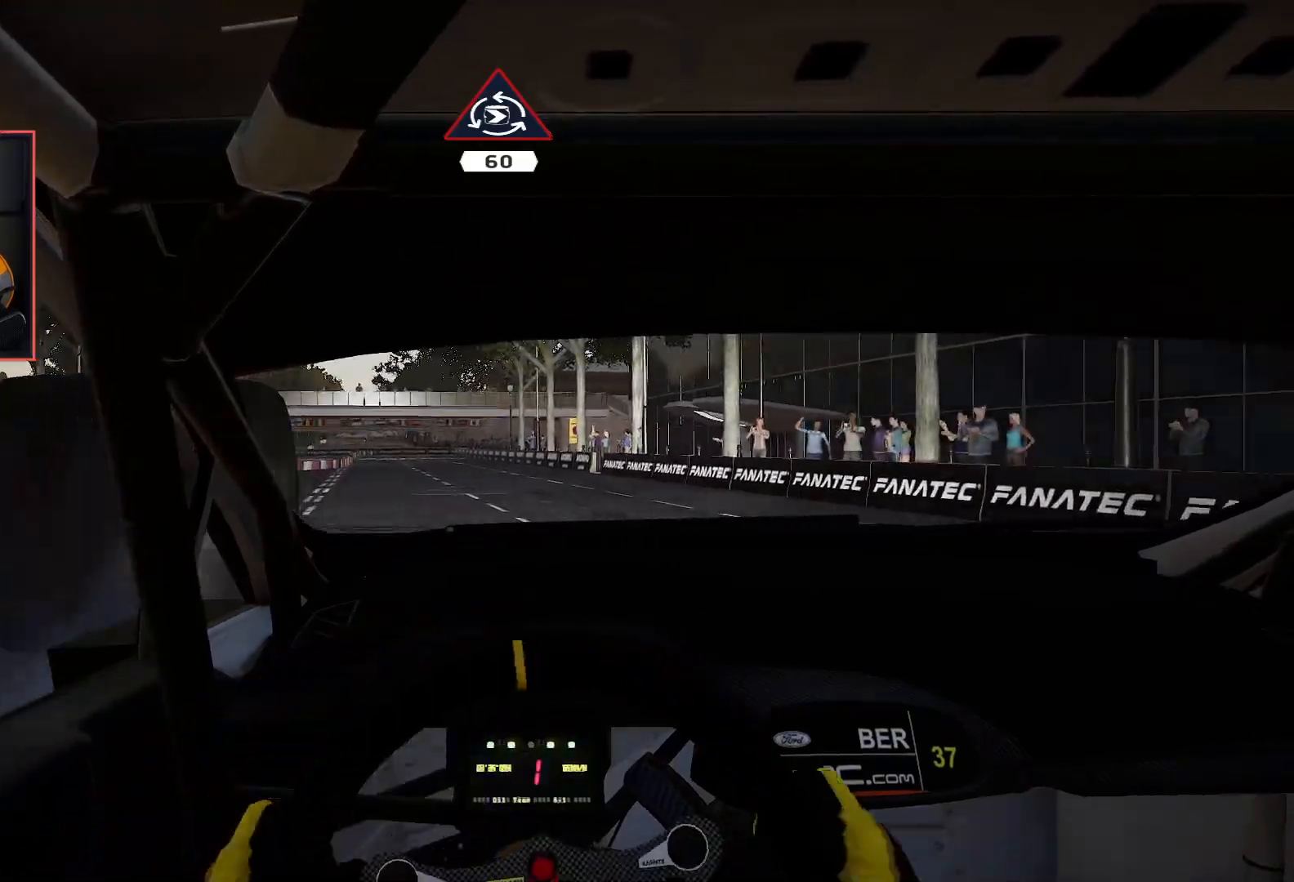
{"buttons": ["R2"], "left_stick": "center", "right_stick": "center", "events": [[283, "left_stick", "center"]]}
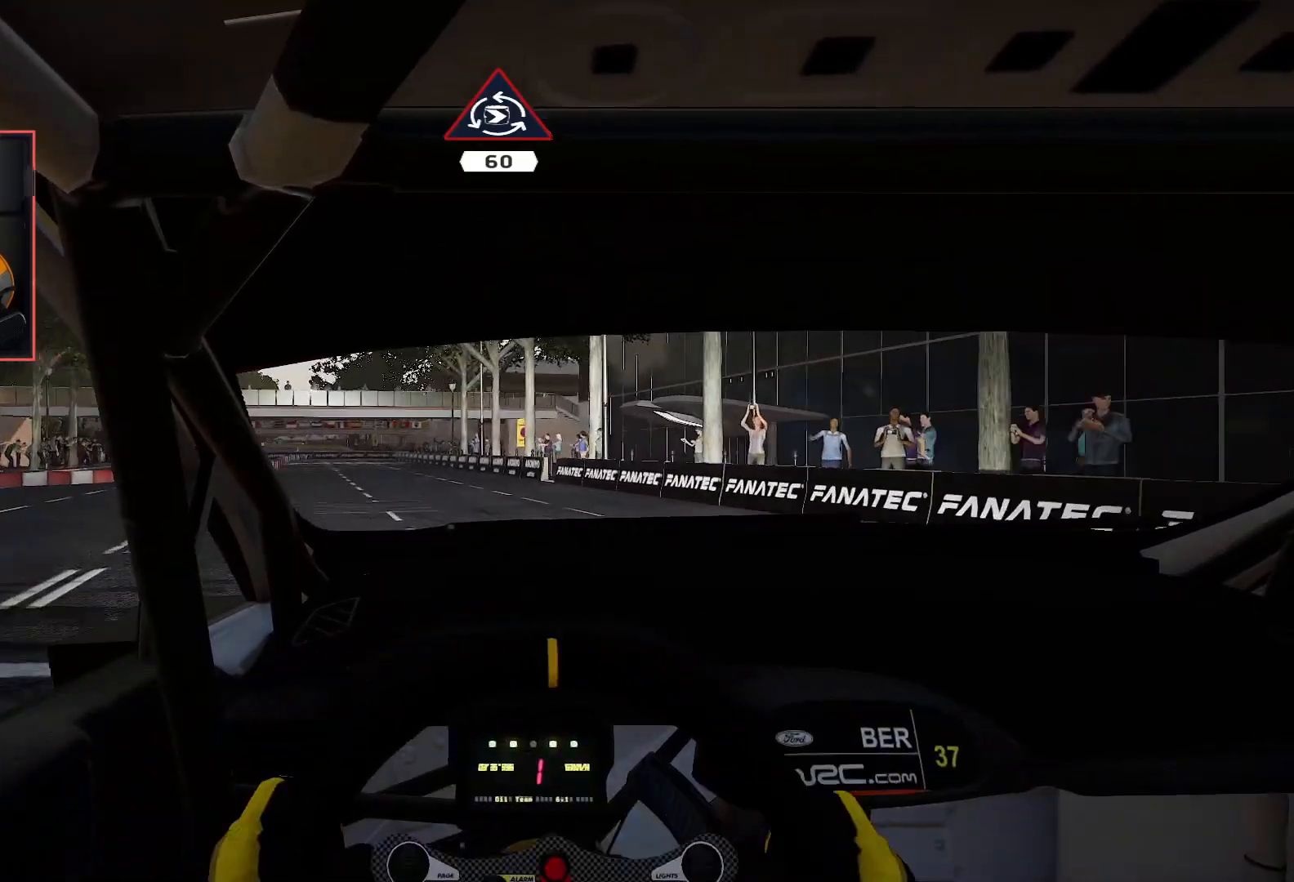
{"buttons": ["R2"], "left_stick": "center", "right_stick": "center", "events": [[17, "left_stick", "down-left"], [267, "left_stick", "center"]]}
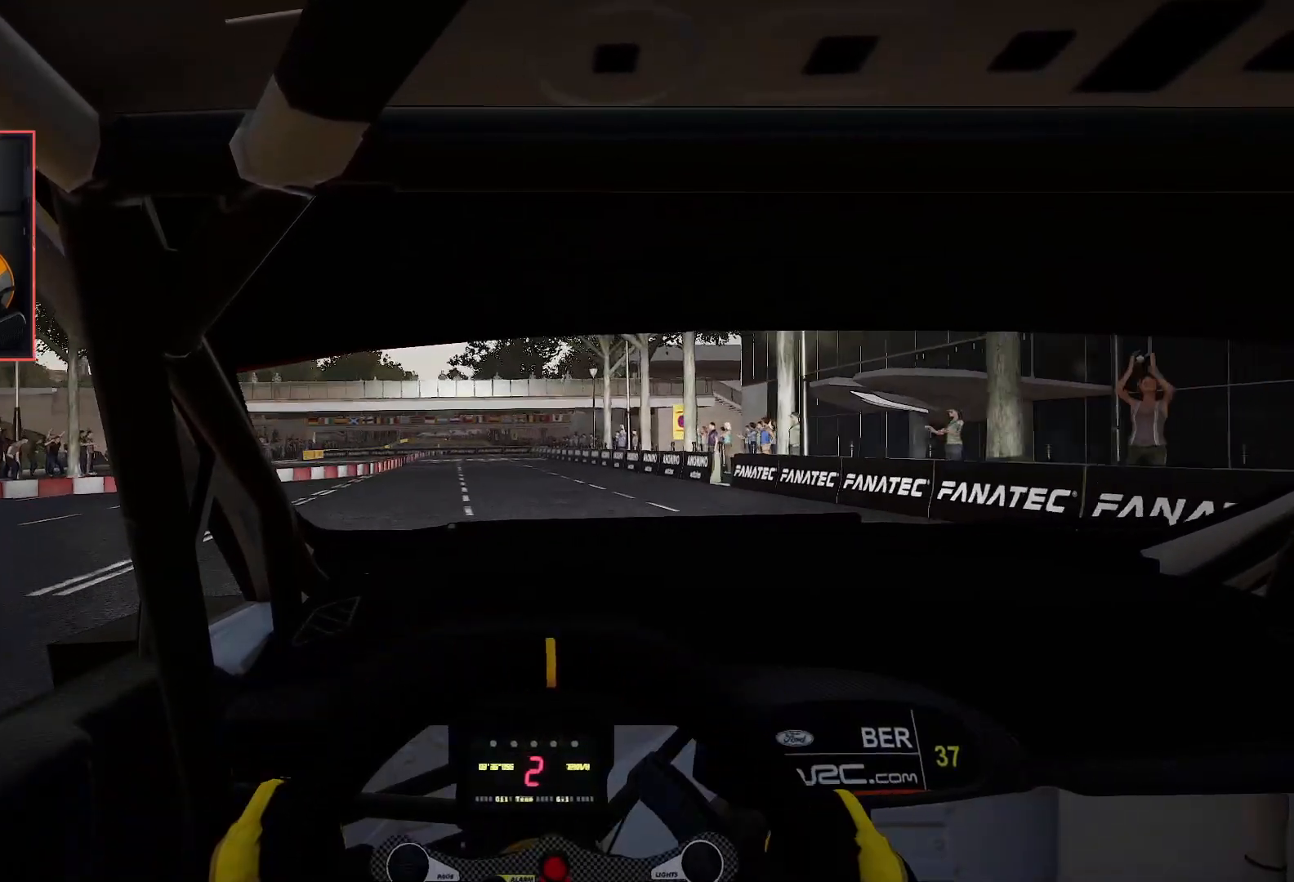
{"buttons": ["R2"], "left_stick": "center", "right_stick": "center", "events": []}
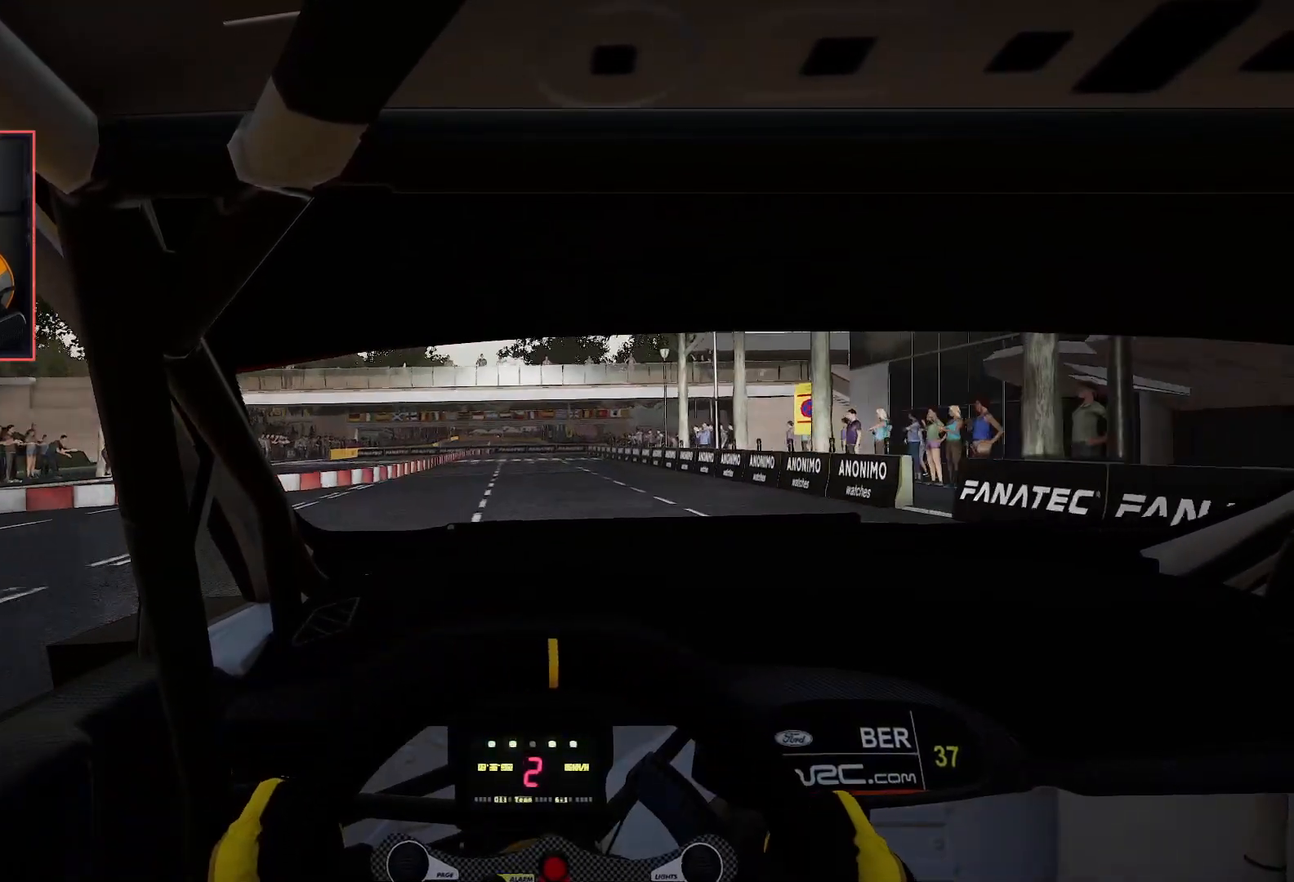
{"buttons": ["R2"], "left_stick": "center", "right_stick": "center", "events": [[150, "left_stick", "left"], [350, "left_stick", "center"]]}
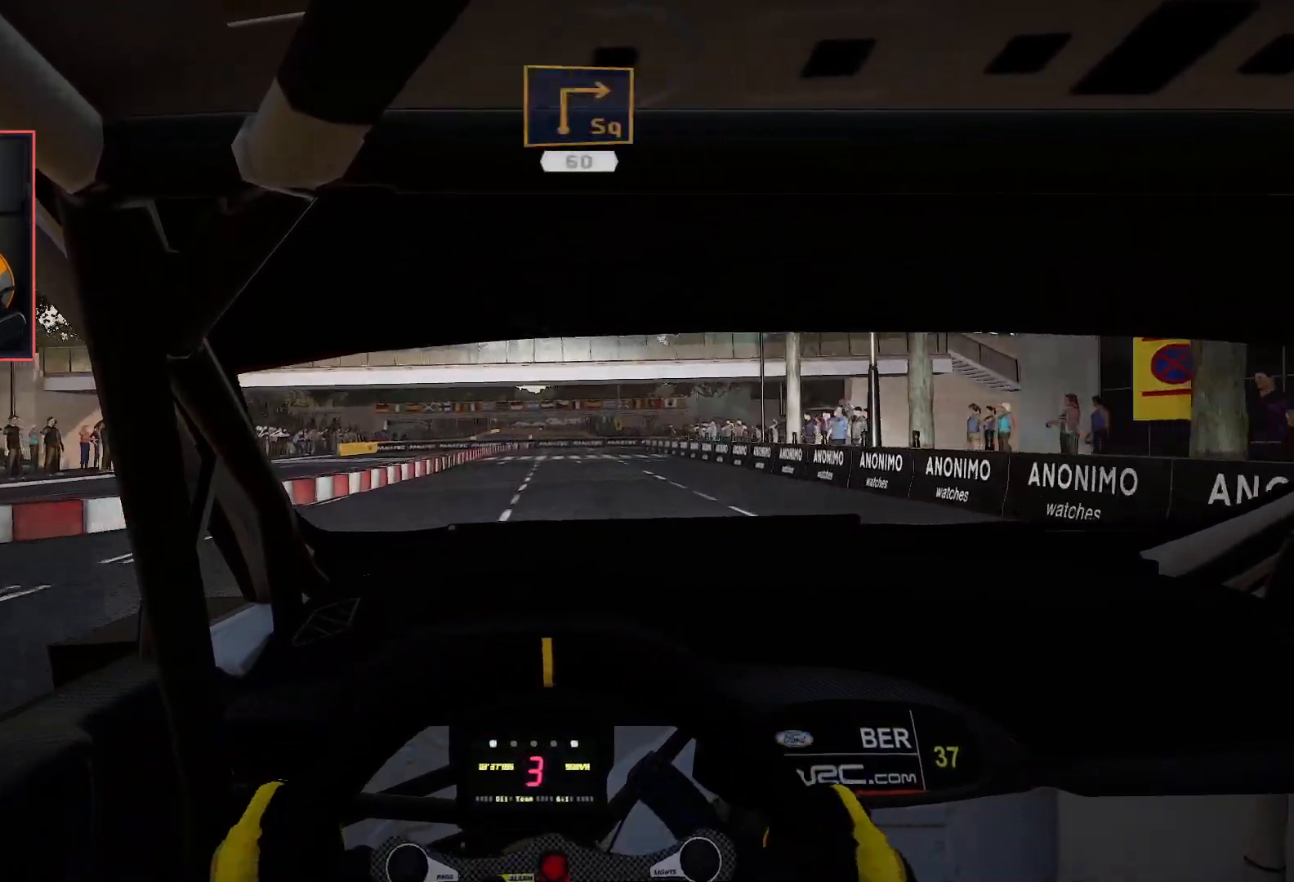
{"buttons": ["R2"], "left_stick": "center", "right_stick": "center", "events": [[167, "left_stick", "right"], [317, "left_stick", "center"]]}
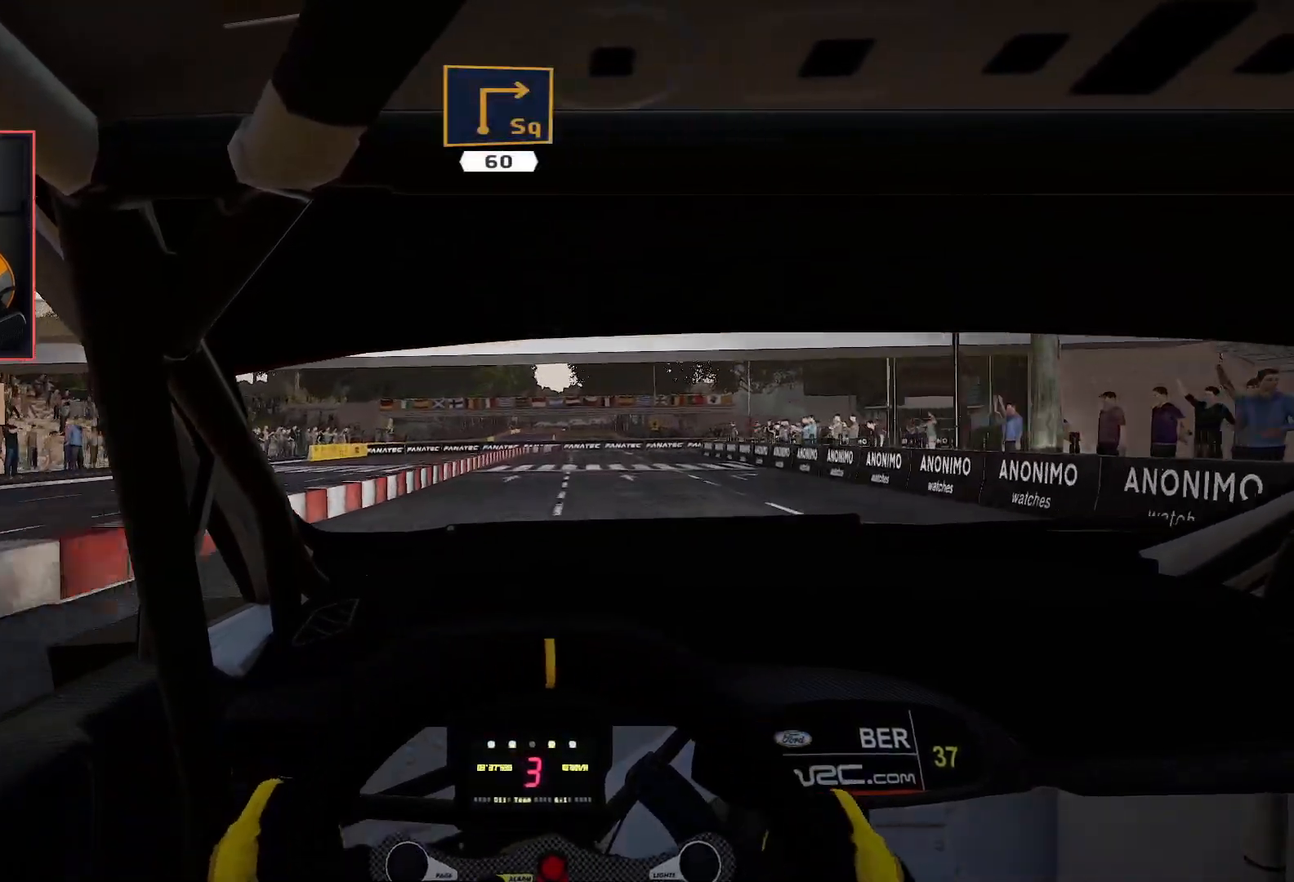
{"buttons": ["R2"], "left_stick": "center", "right_stick": "center", "events": []}
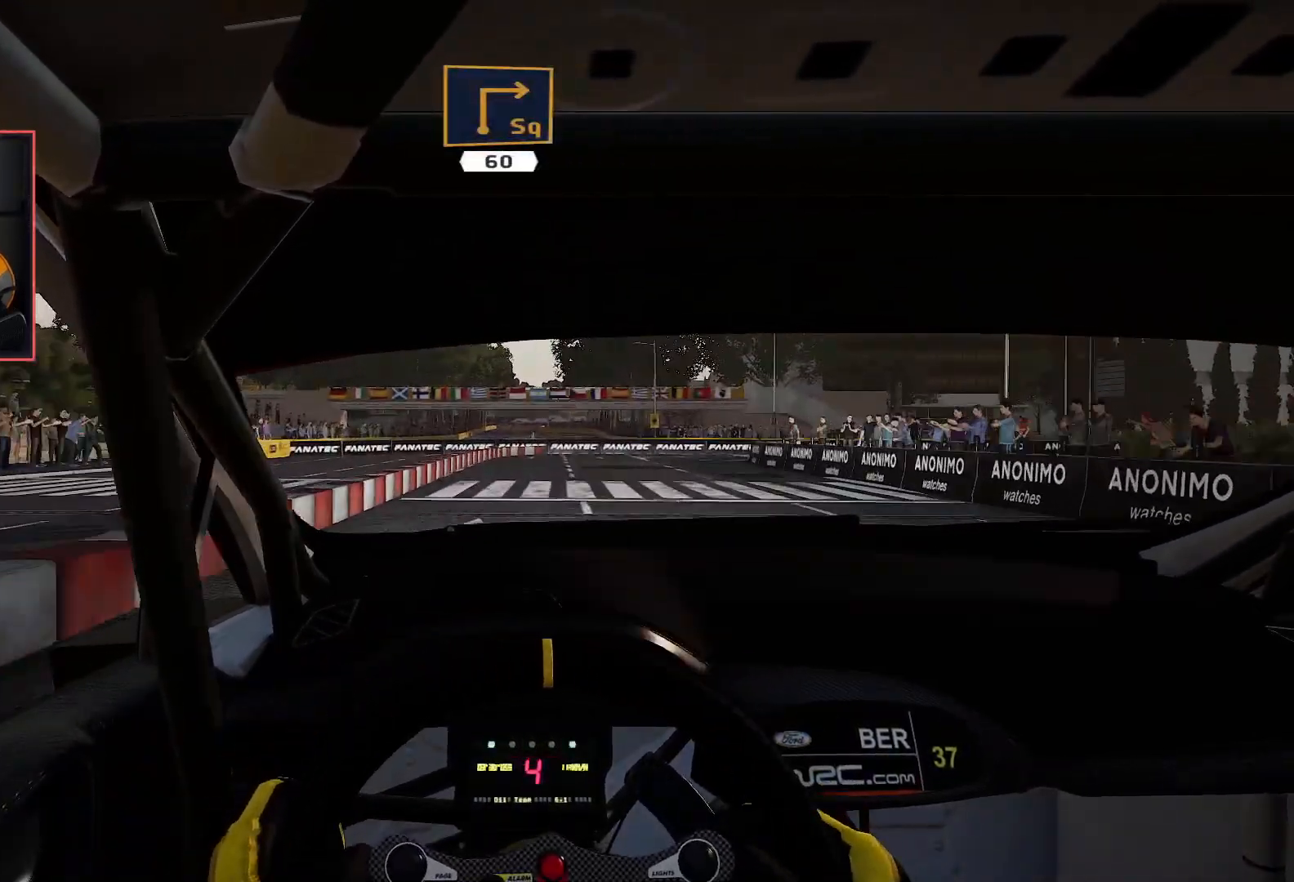
{"buttons": ["A"], "left_stick": "down-right", "right_stick": "center", "events": [[67, "R2", "up"], [83, "L2", "down"], [183, "left_stick", "down-right"], [417, "A", "down"], [467, "L2", "up"]]}
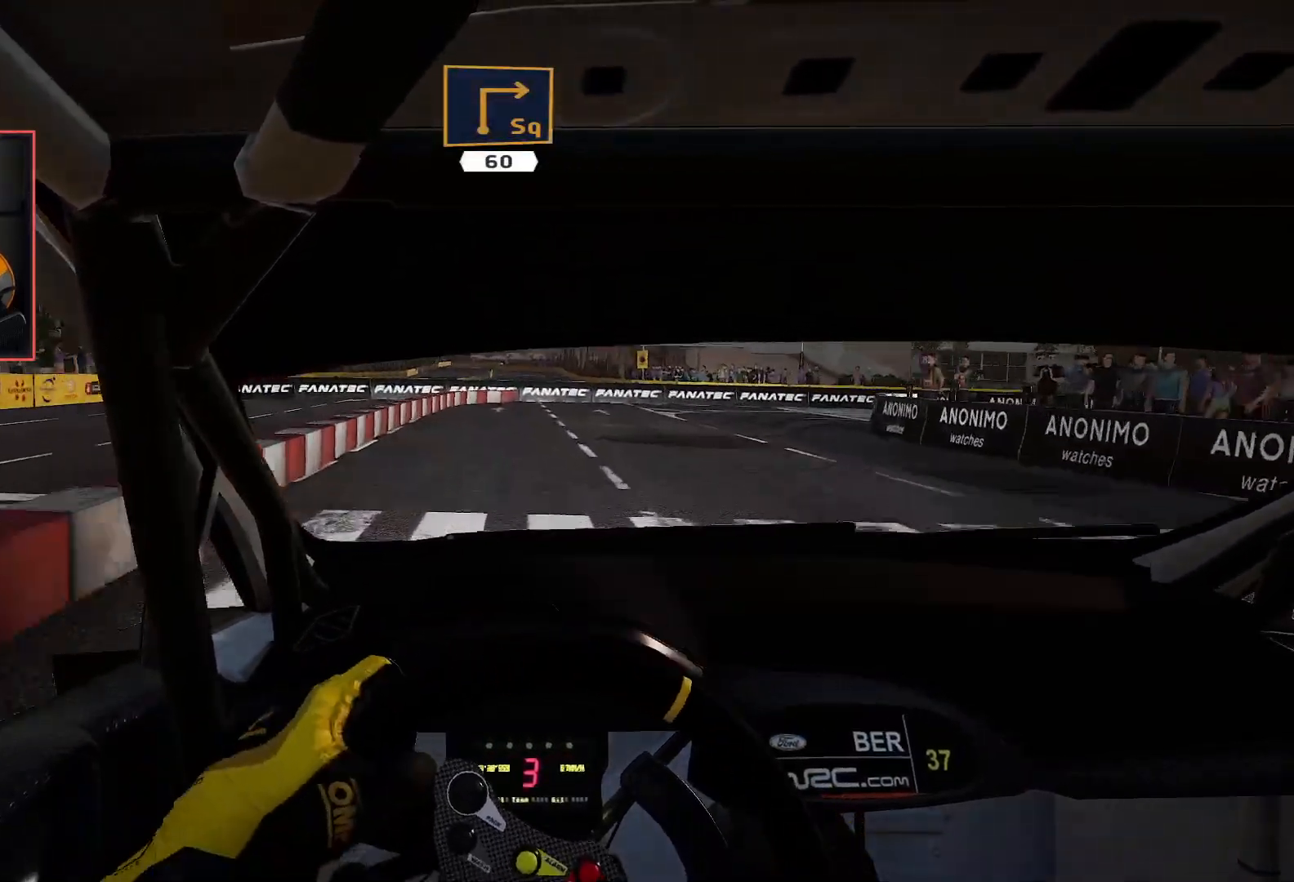
{"buttons": [], "left_stick": "down-right", "right_stick": "center", "events": [[217, "L2", "down"], [233, "A", "up"], [383, "L2", "up"]]}
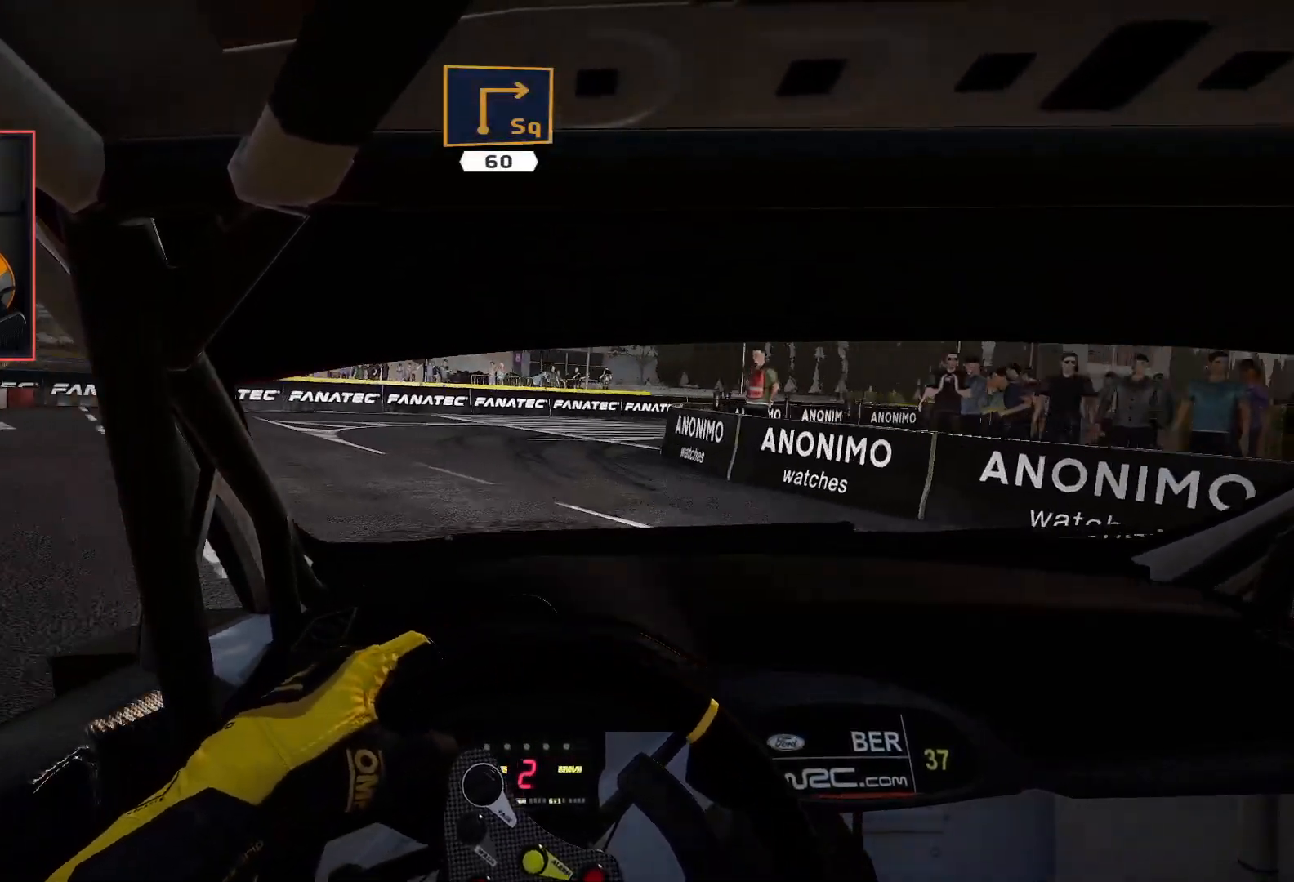
{"buttons": ["R2"], "left_stick": "center", "right_stick": "center", "events": [[17, "R2", "down"], [17, "left_stick", "down-left"], [150, "R2", "up"], [217, "R2", "down"], [217, "left_stick", "center"], [333, "R2", "up"], [383, "R2", "down"]]}
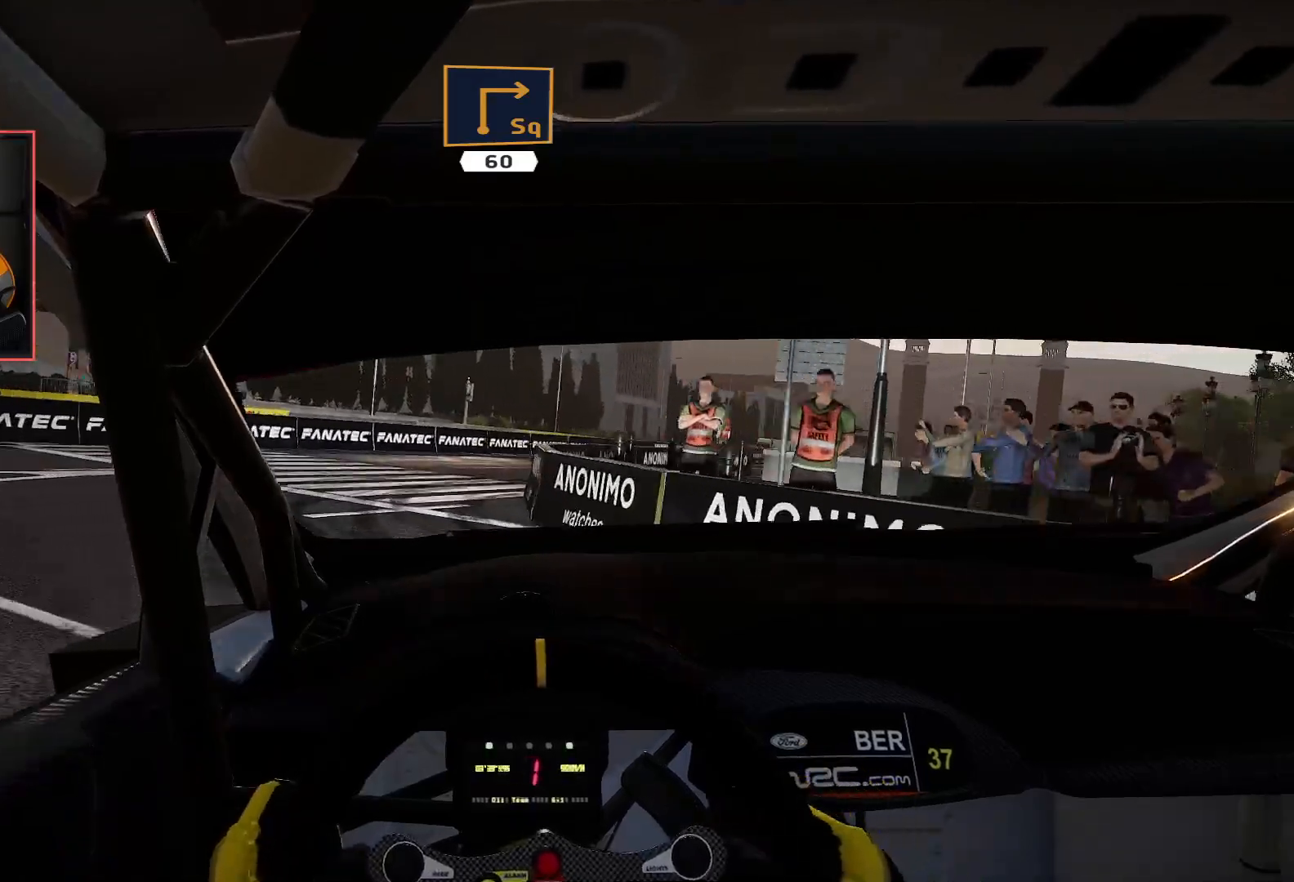
{"buttons": ["R2"], "left_stick": "center", "right_stick": "center", "events": [[133, "left_stick", "right"], [300, "left_stick", "center"]]}
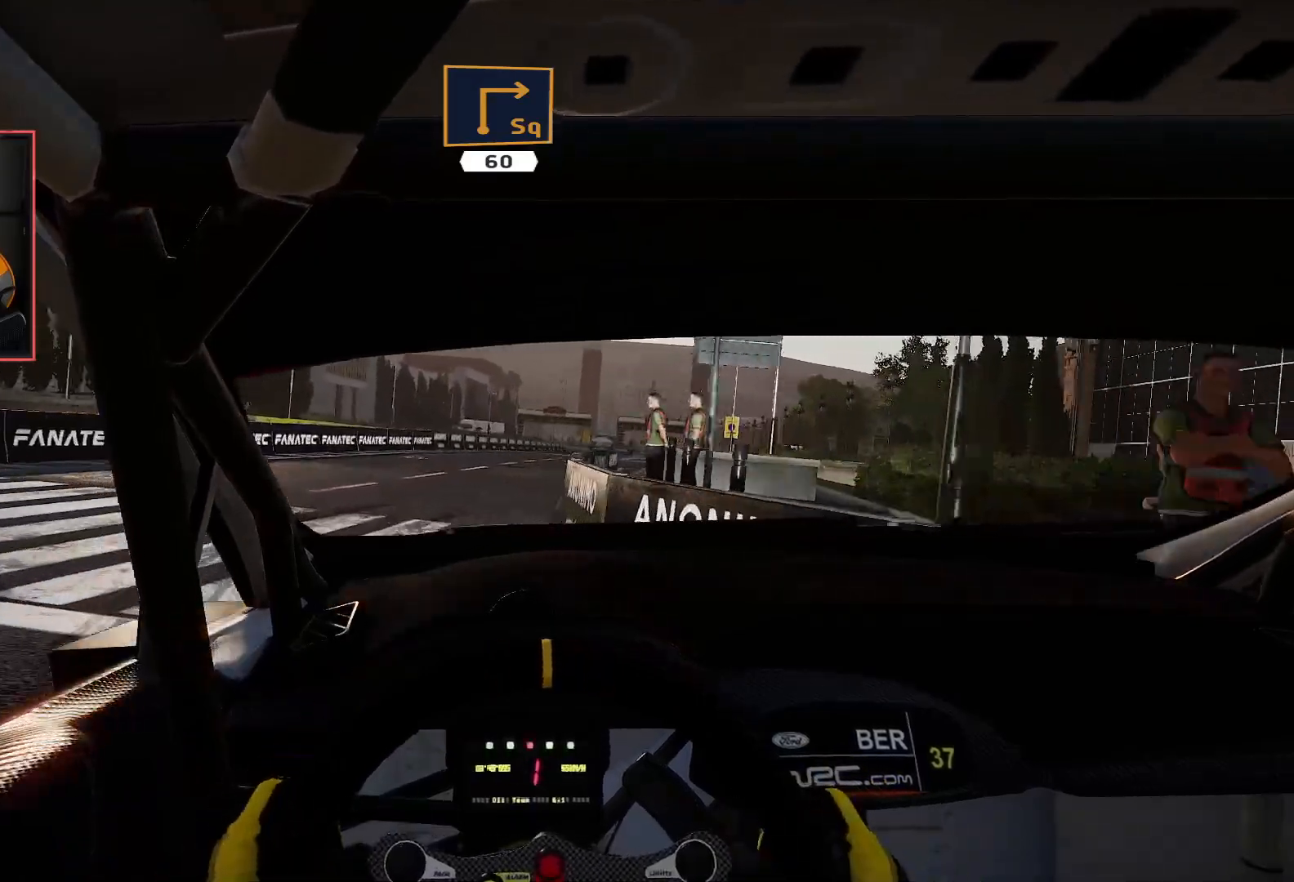
{"buttons": ["R2"], "left_stick": "center", "right_stick": "center", "events": []}
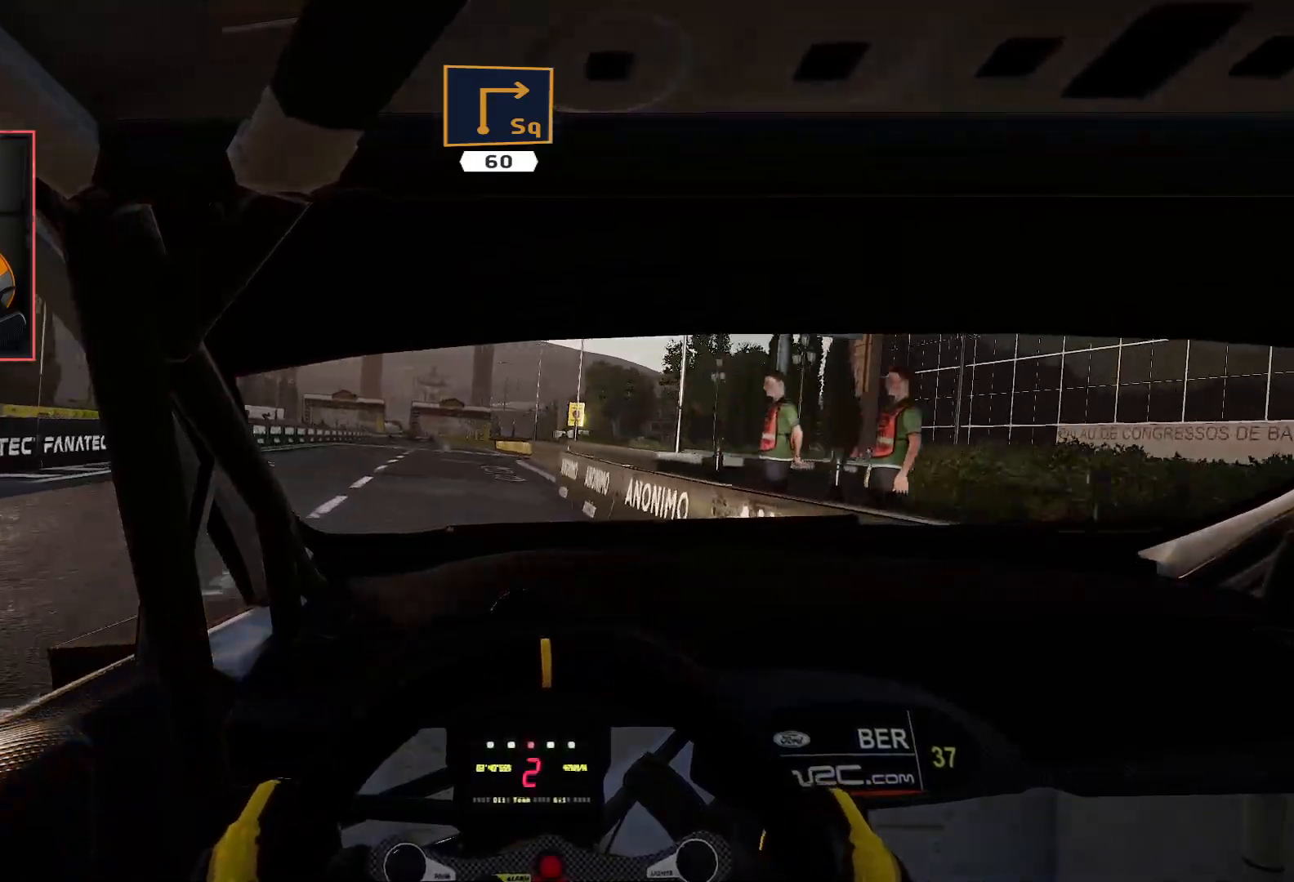
{"buttons": ["R2"], "left_stick": "left", "right_stick": "center", "events": [[300, "left_stick", "left"]]}
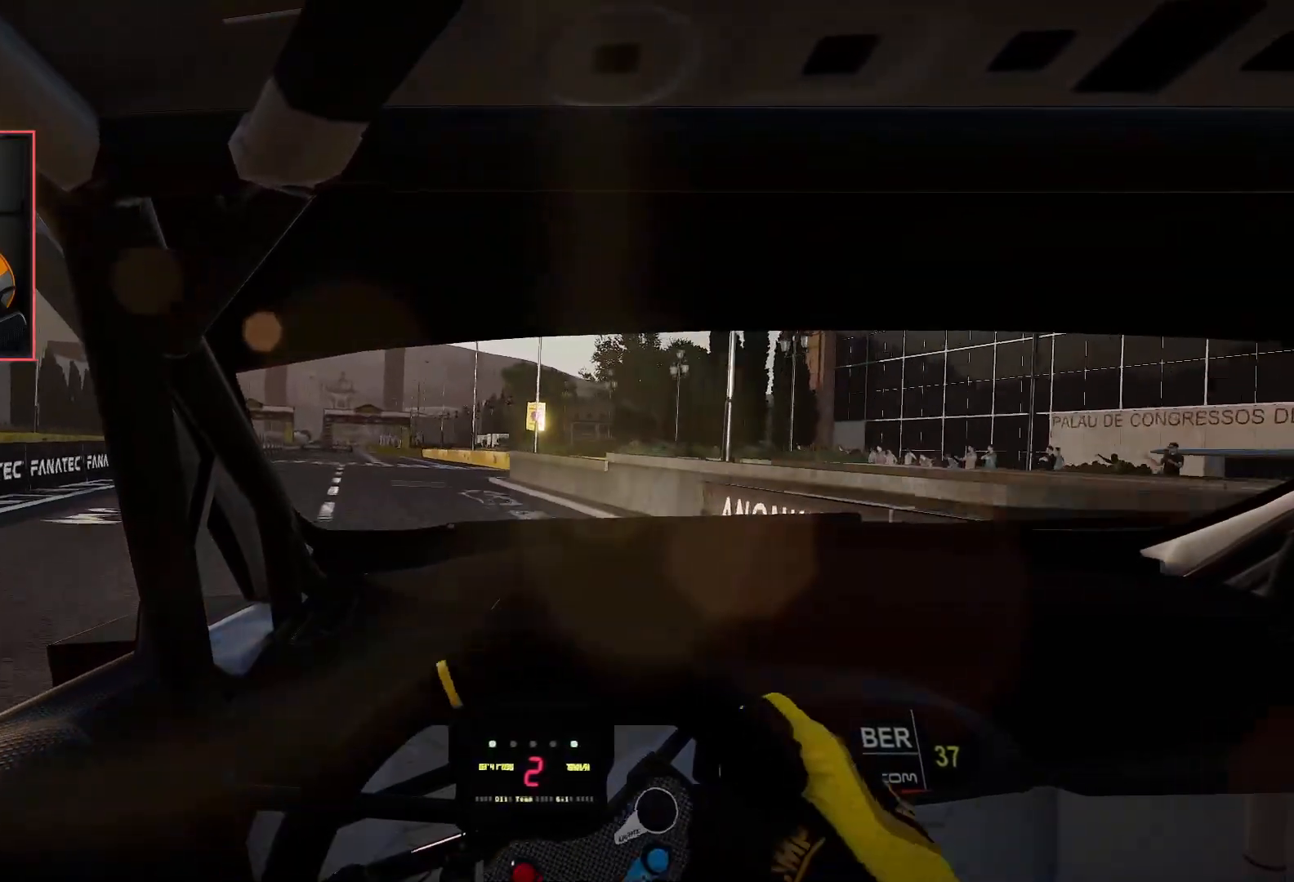
{"buttons": ["R2"], "left_stick": "center", "right_stick": "center", "events": [[17, "left_stick", "center"], [183, "left_stick", "down-left"], [350, "left_stick", "center"]]}
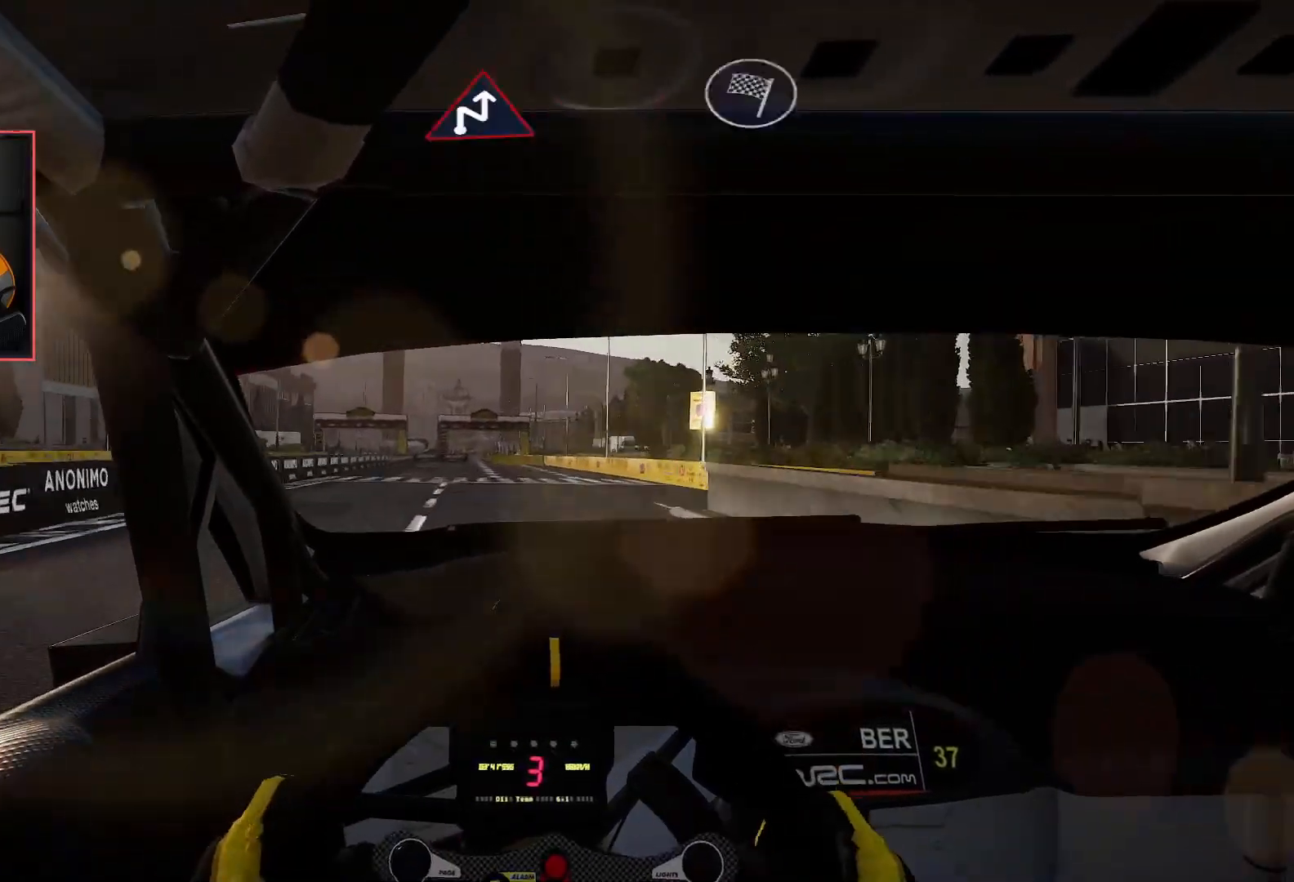
{"buttons": ["R2"], "left_stick": "center", "right_stick": "center", "events": []}
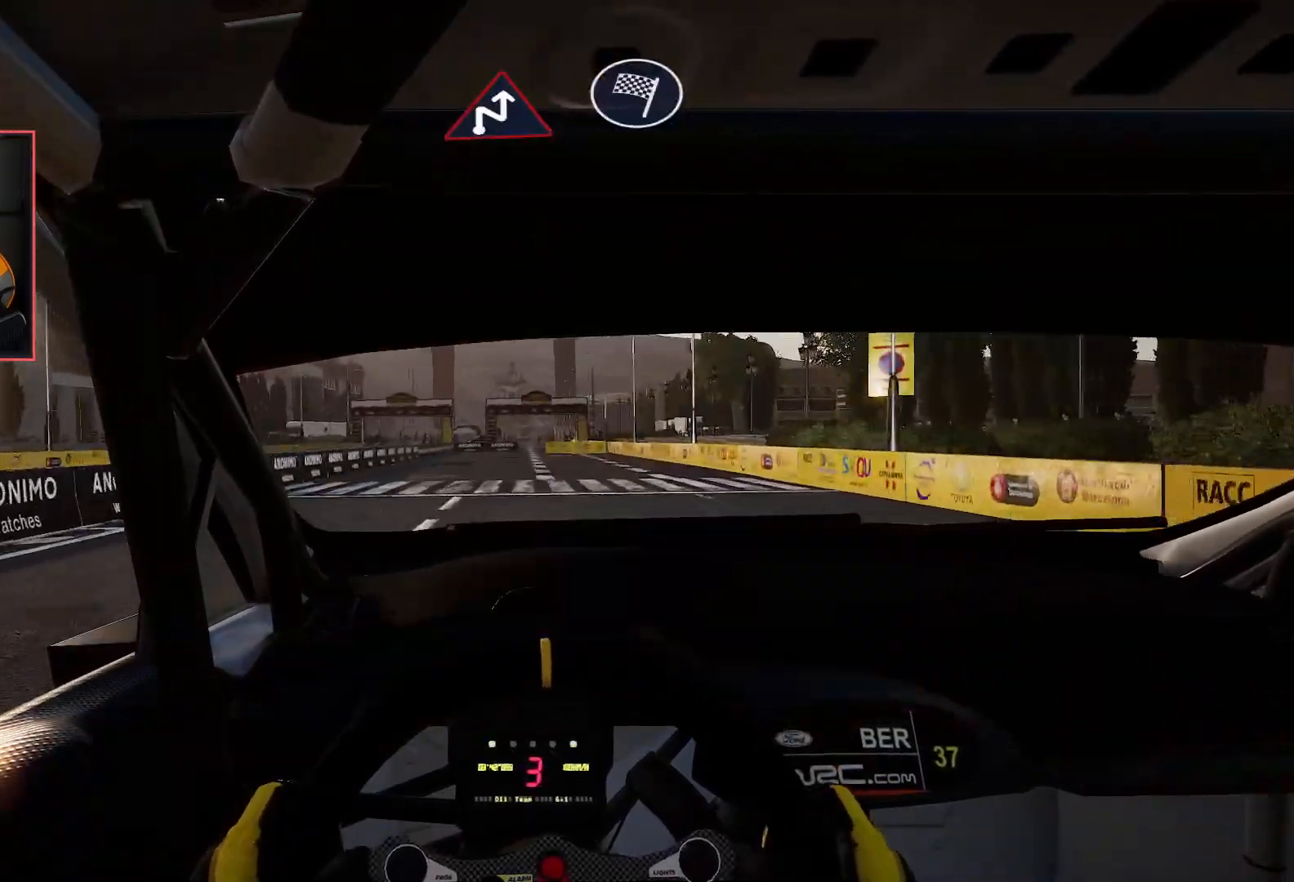
{"buttons": ["R2"], "left_stick": "center", "right_stick": "center", "events": []}
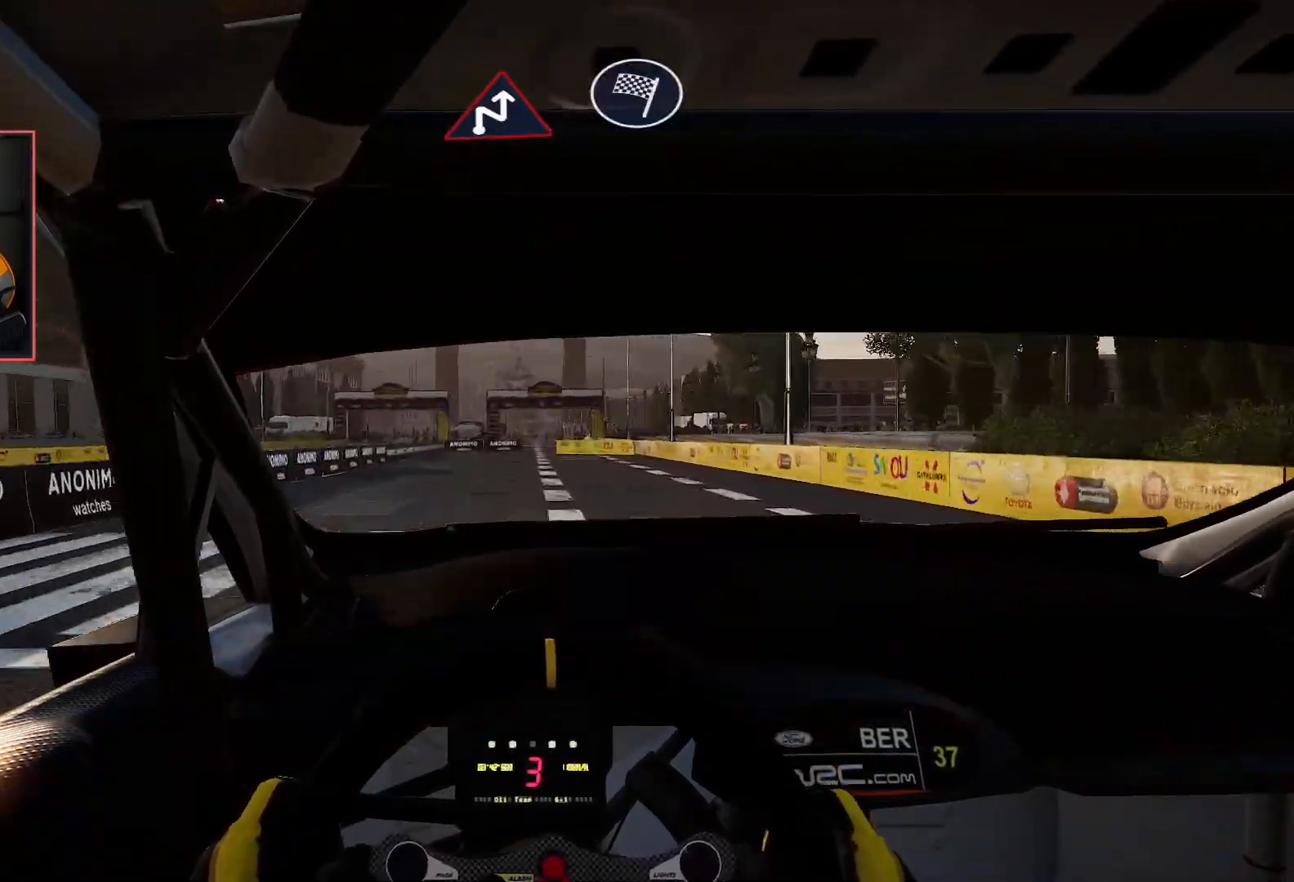
{"buttons": ["R2"], "left_stick": "center", "right_stick": "center", "events": [[333, "left_stick", "left"], [483, "left_stick", "center"]]}
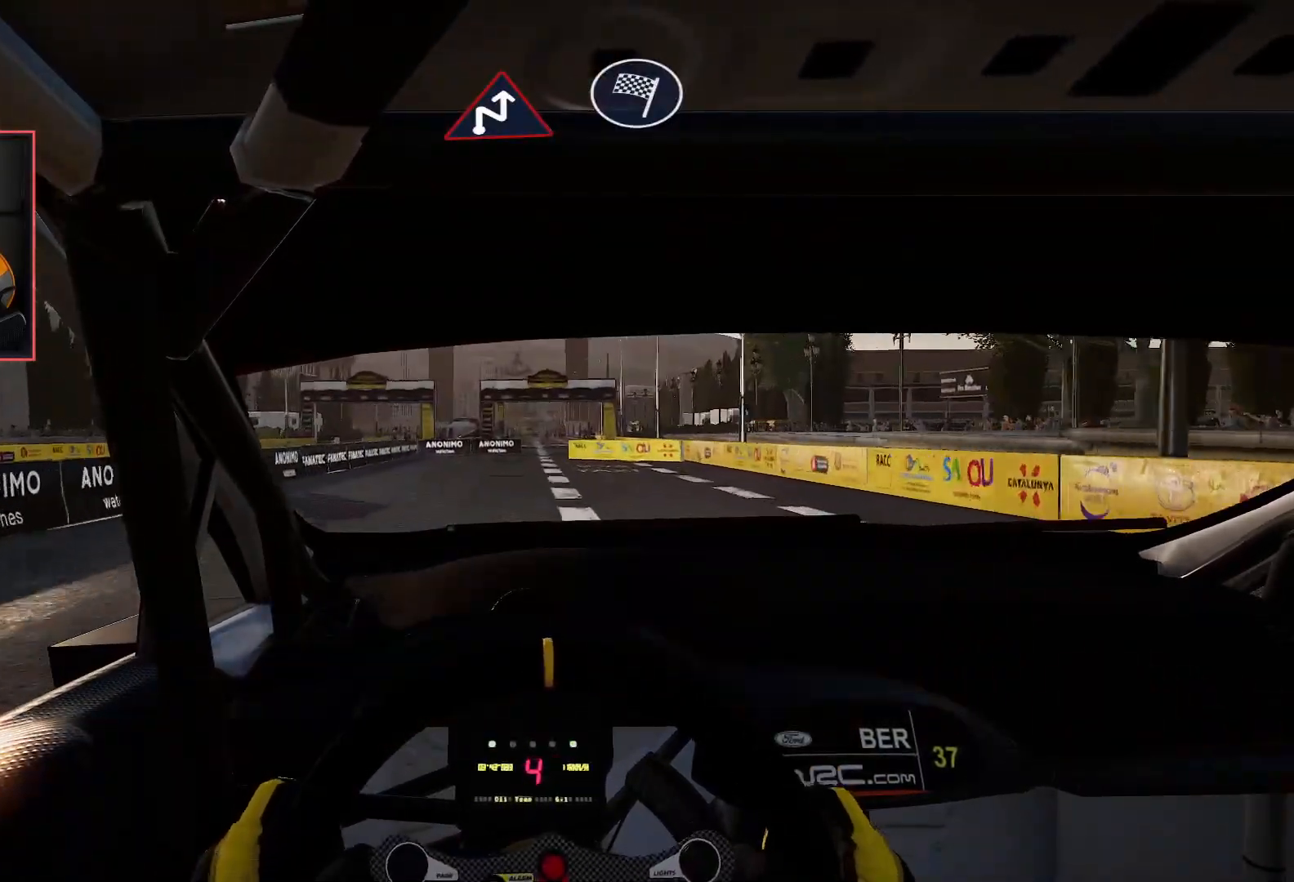
{"buttons": ["L2"], "left_stick": "center", "right_stick": "center", "events": [[267, "L2", "down"], [267, "R2", "up"]]}
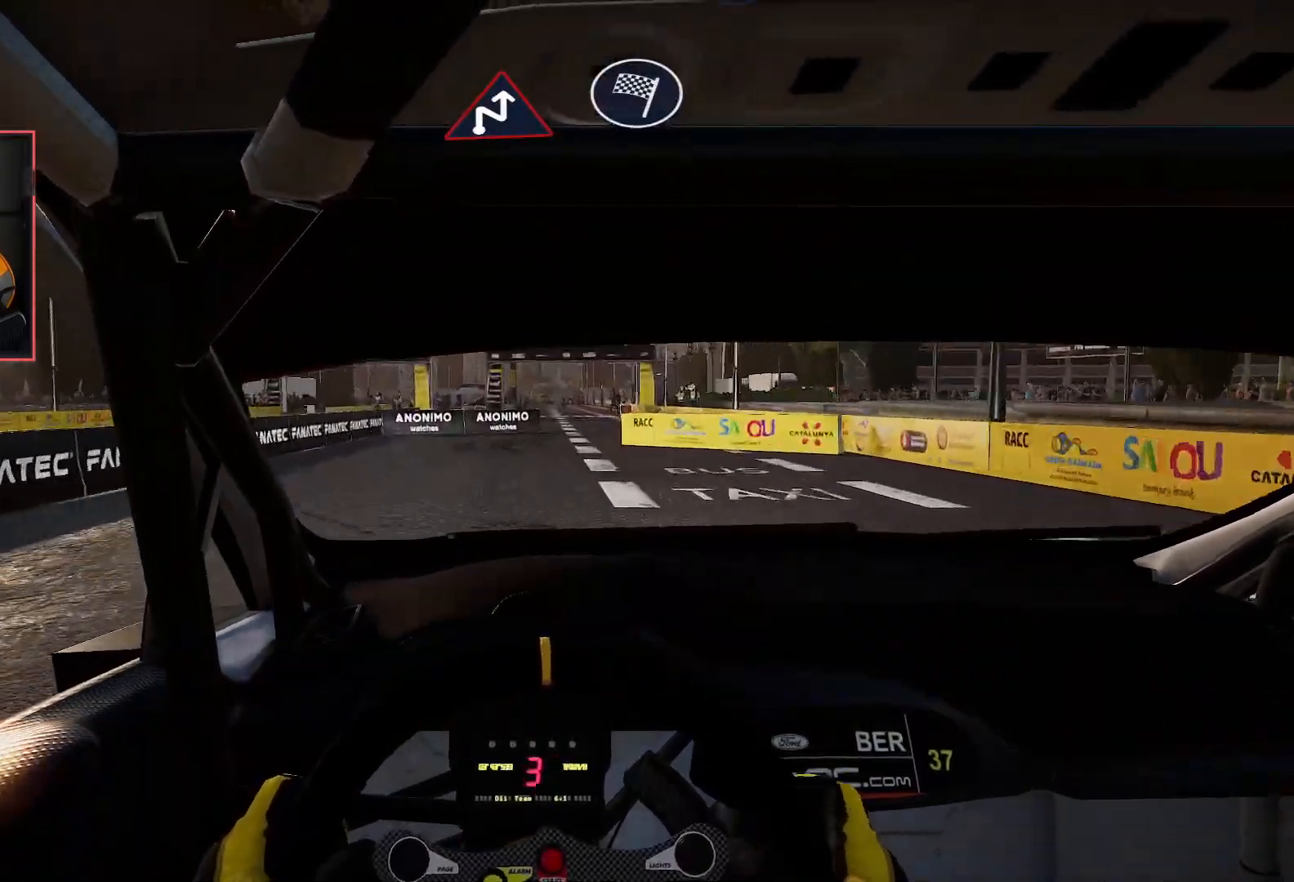
{"buttons": ["L2"], "left_stick": "right", "right_stick": "center", "events": [[217, "left_stick", "right"]]}
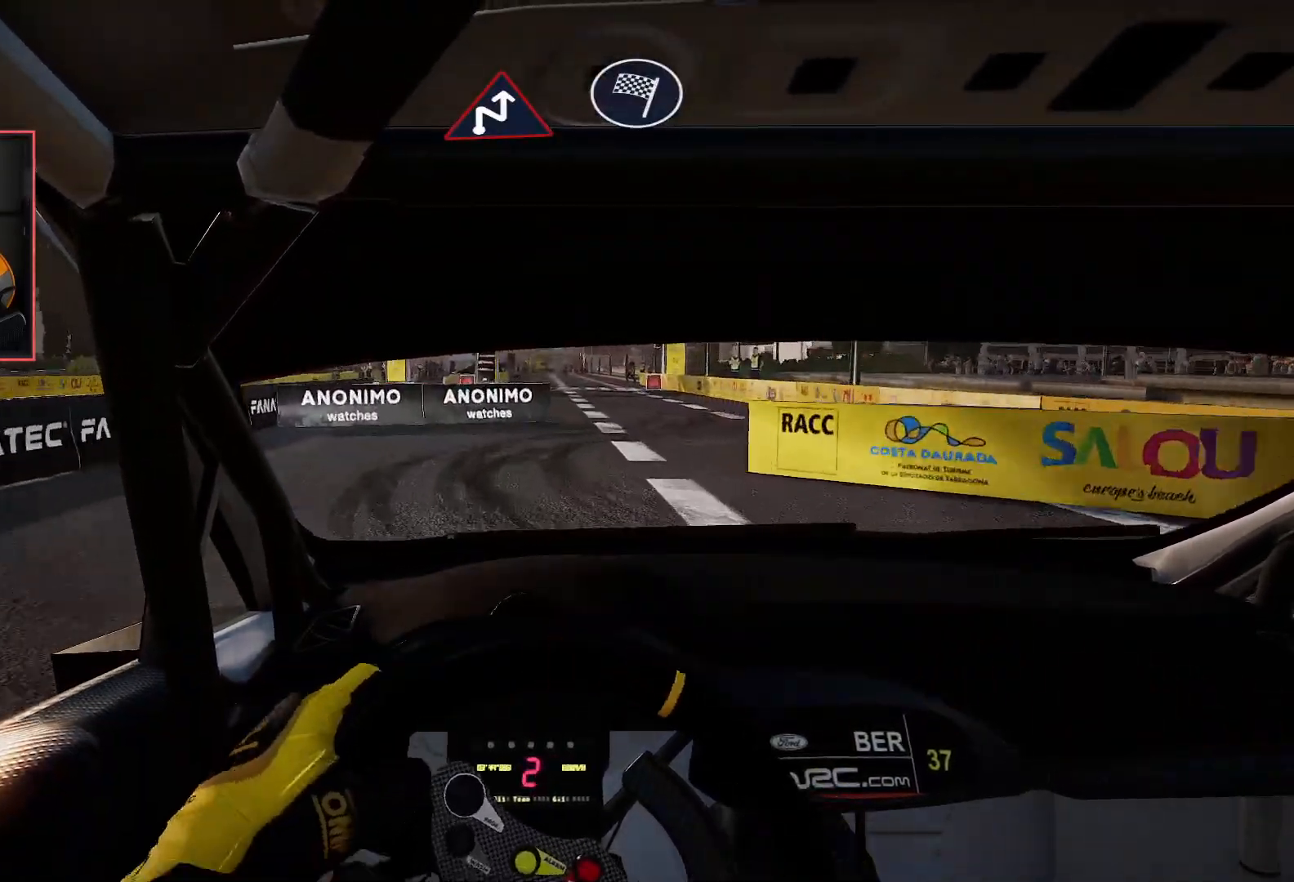
{"buttons": ["R2"], "left_stick": "left", "right_stick": "center", "events": [[100, "left_stick", "center"], [117, "L2", "up"], [167, "left_stick", "right"], [250, "R2", "down"], [383, "left_stick", "center"], [483, "left_stick", "left"]]}
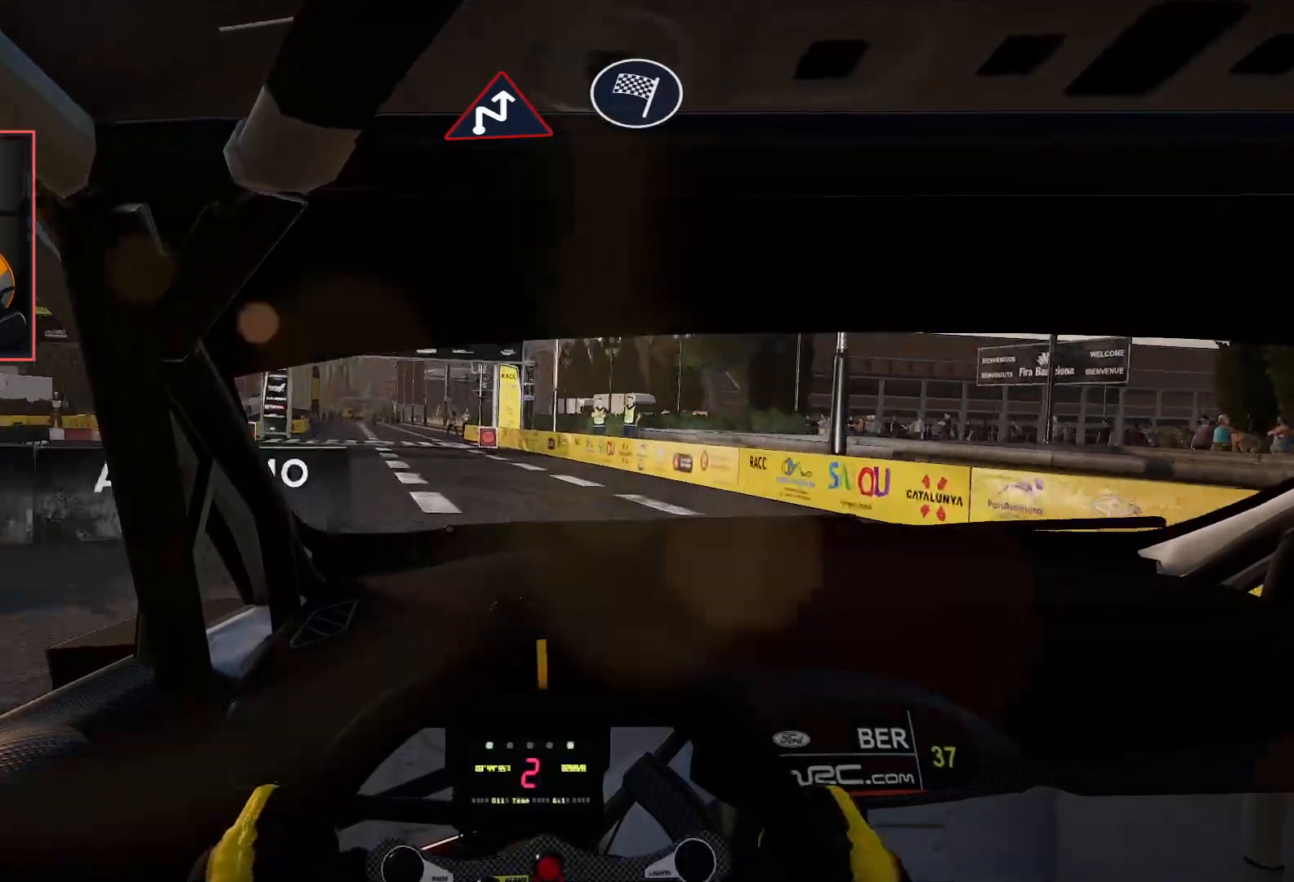
{"buttons": ["R2"], "left_stick": "down-left", "right_stick": "center", "events": [[200, "left_stick", "down-left"], [350, "left_stick", "center"], [483, "left_stick", "down-left"]]}
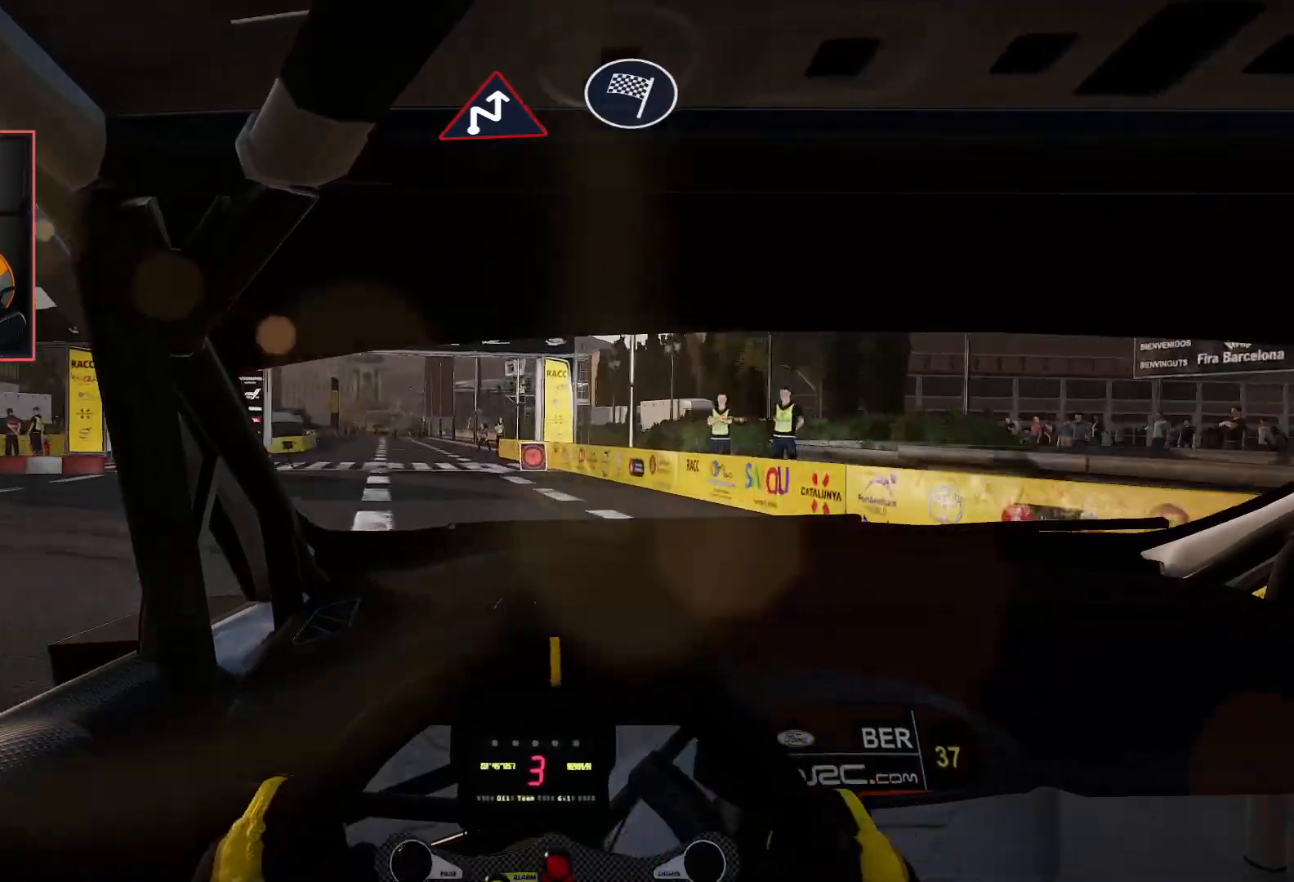
{"buttons": ["R2"], "left_stick": "center", "right_stick": "center", "events": [[167, "left_stick", "center"]]}
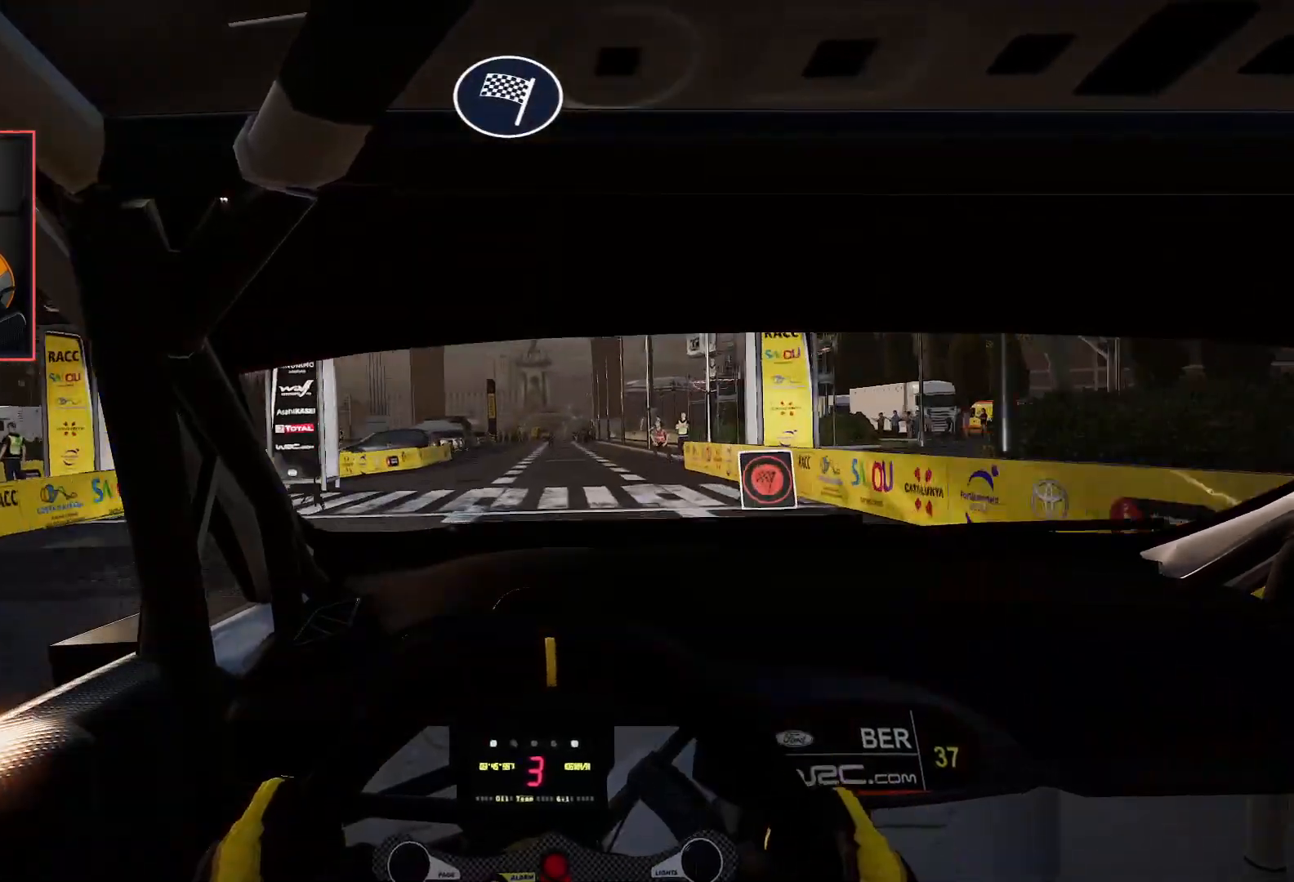
{"buttons": ["R2"], "left_stick": "right", "right_stick": "center", "events": [[500, "left_stick", "right"]]}
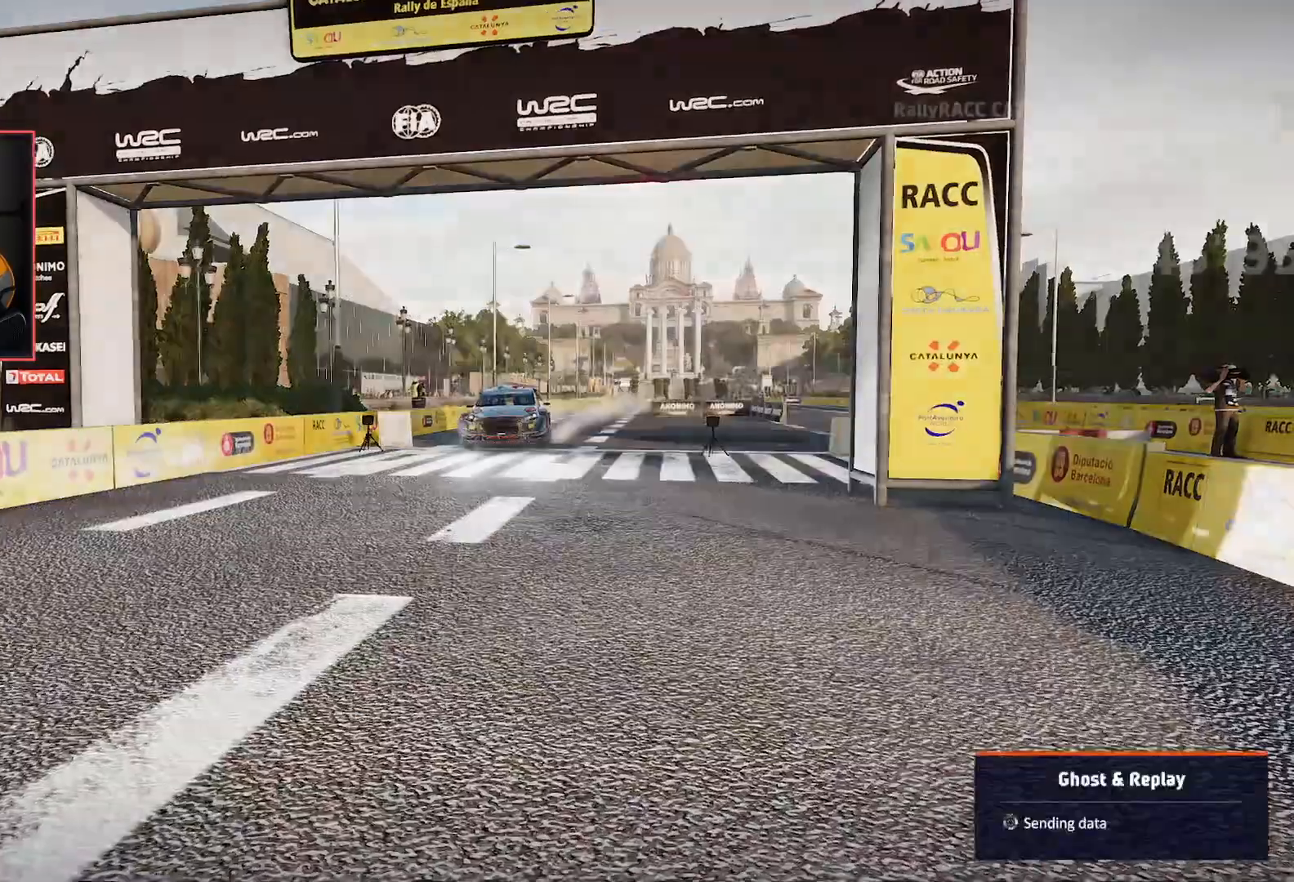
{"buttons": [], "left_stick": "center", "right_stick": "center", "events": [[167, "left_stick", "center"], [233, "R2", "up"]]}